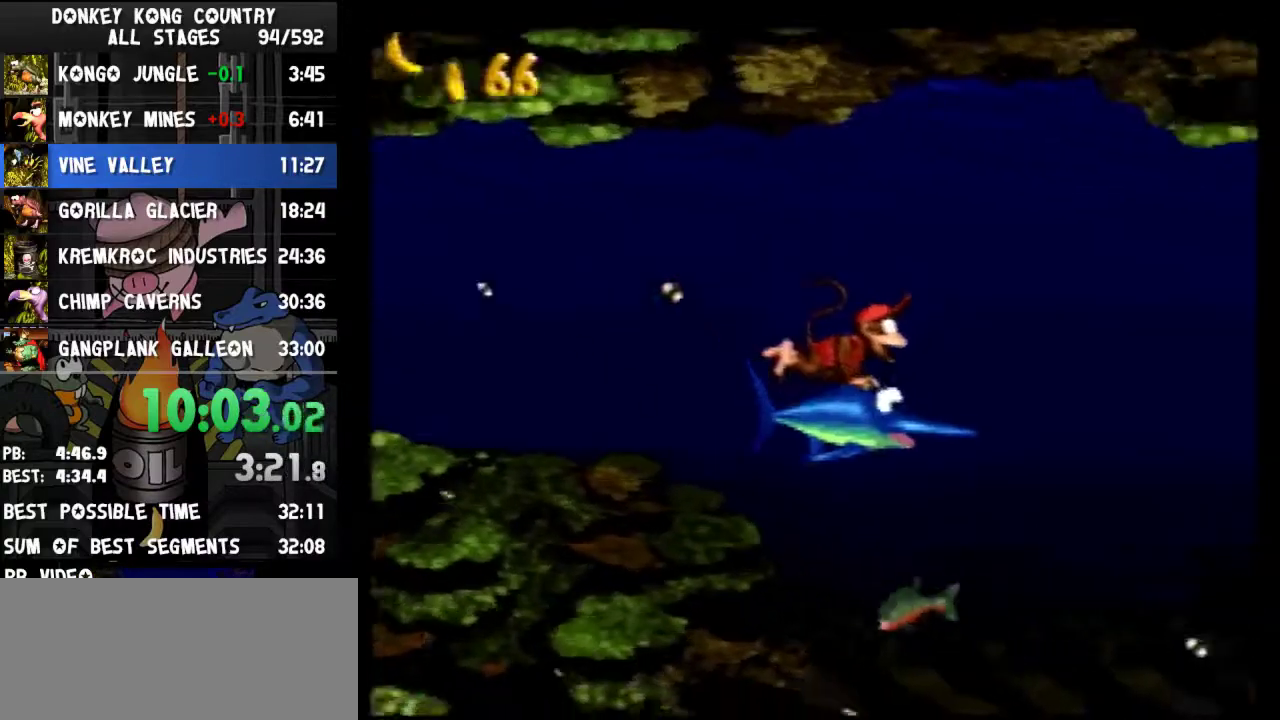
Gameplay with a controller (Nintendo layout); each line is a JSON object with the inputs held at the frame after it. "events" lists button and stick changes between this image and that frame as [ms after this image, input, new state], when the widget could be followed in between. Not read: L3 R3.
{"buttons": ["DPAD_DOWN", "DPAD_LEFT"], "events": [[100, "DPAD_RIGHT", "up"], [200, "DPAD_LEFT", "down"]]}
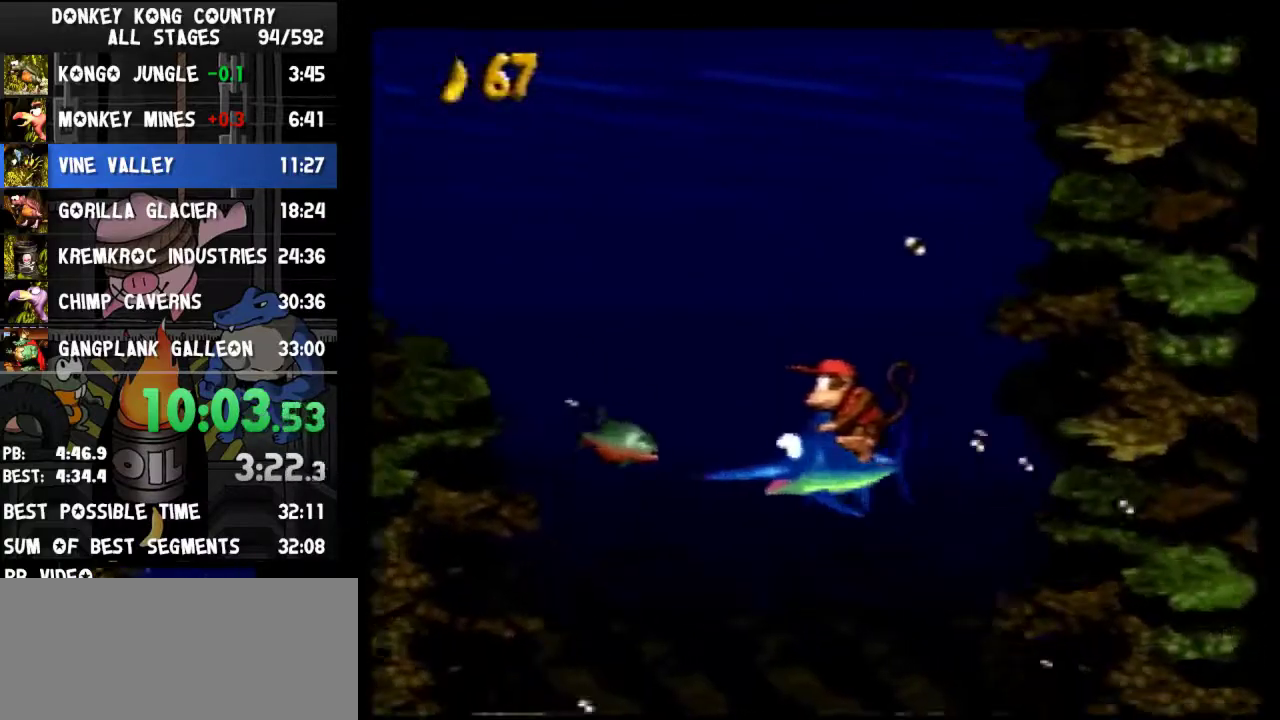
{"buttons": ["DPAD_DOWN", "DPAD_RIGHT"], "events": [[400, "DPAD_LEFT", "up"], [433, "DPAD_RIGHT", "down"]]}
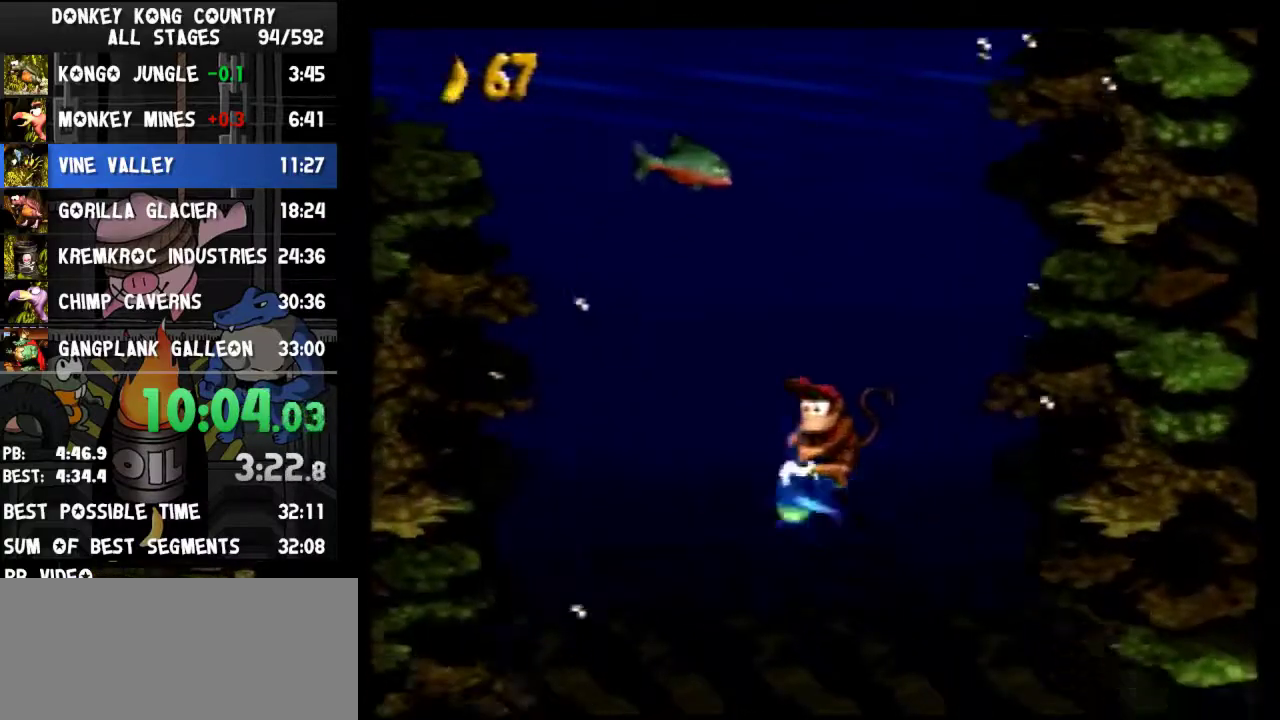
{"buttons": ["DPAD_DOWN"], "events": [[133, "DPAD_RIGHT", "up"]]}
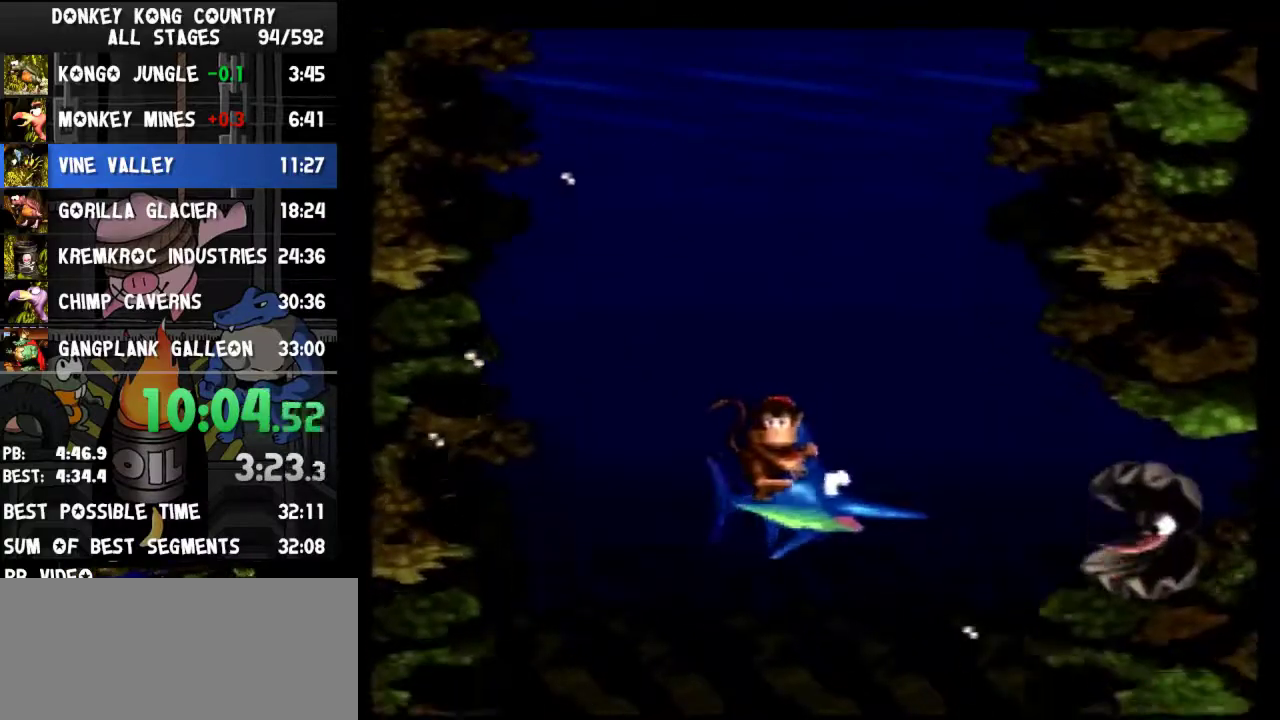
{"buttons": ["DPAD_DOWN", "DPAD_RIGHT"], "events": [[133, "DPAD_RIGHT", "down"]]}
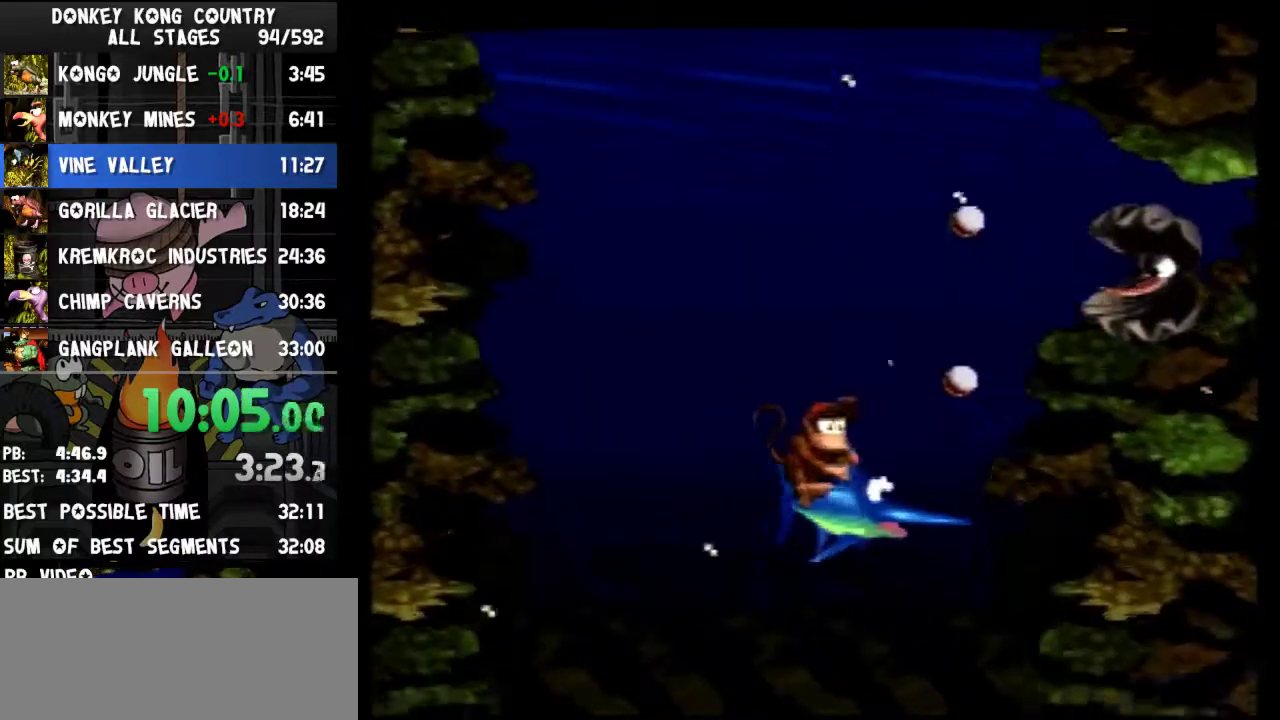
{"buttons": ["DPAD_DOWN", "DPAD_RIGHT"], "events": [[167, "DPAD_RIGHT", "up"], [400, "DPAD_RIGHT", "down"]]}
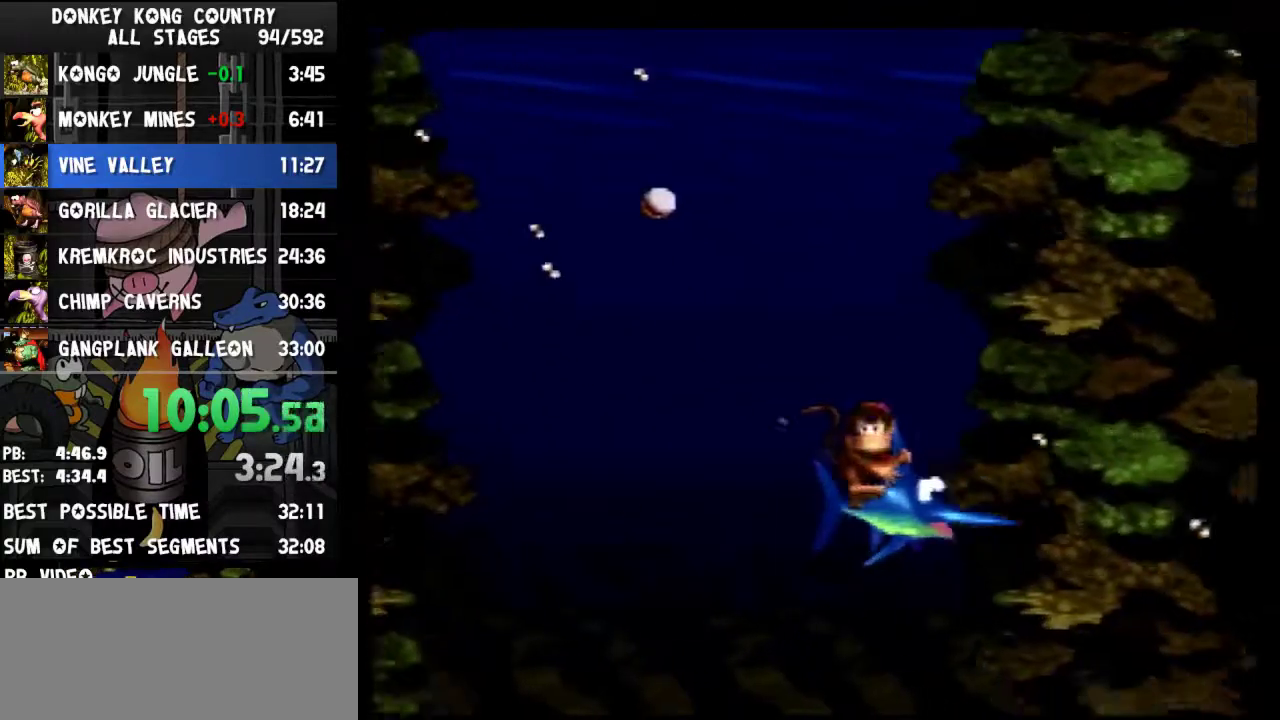
{"buttons": ["Y", "DPAD_RIGHT"], "events": [[467, "DPAD_DOWN", "up"], [500, "Y", "down"]]}